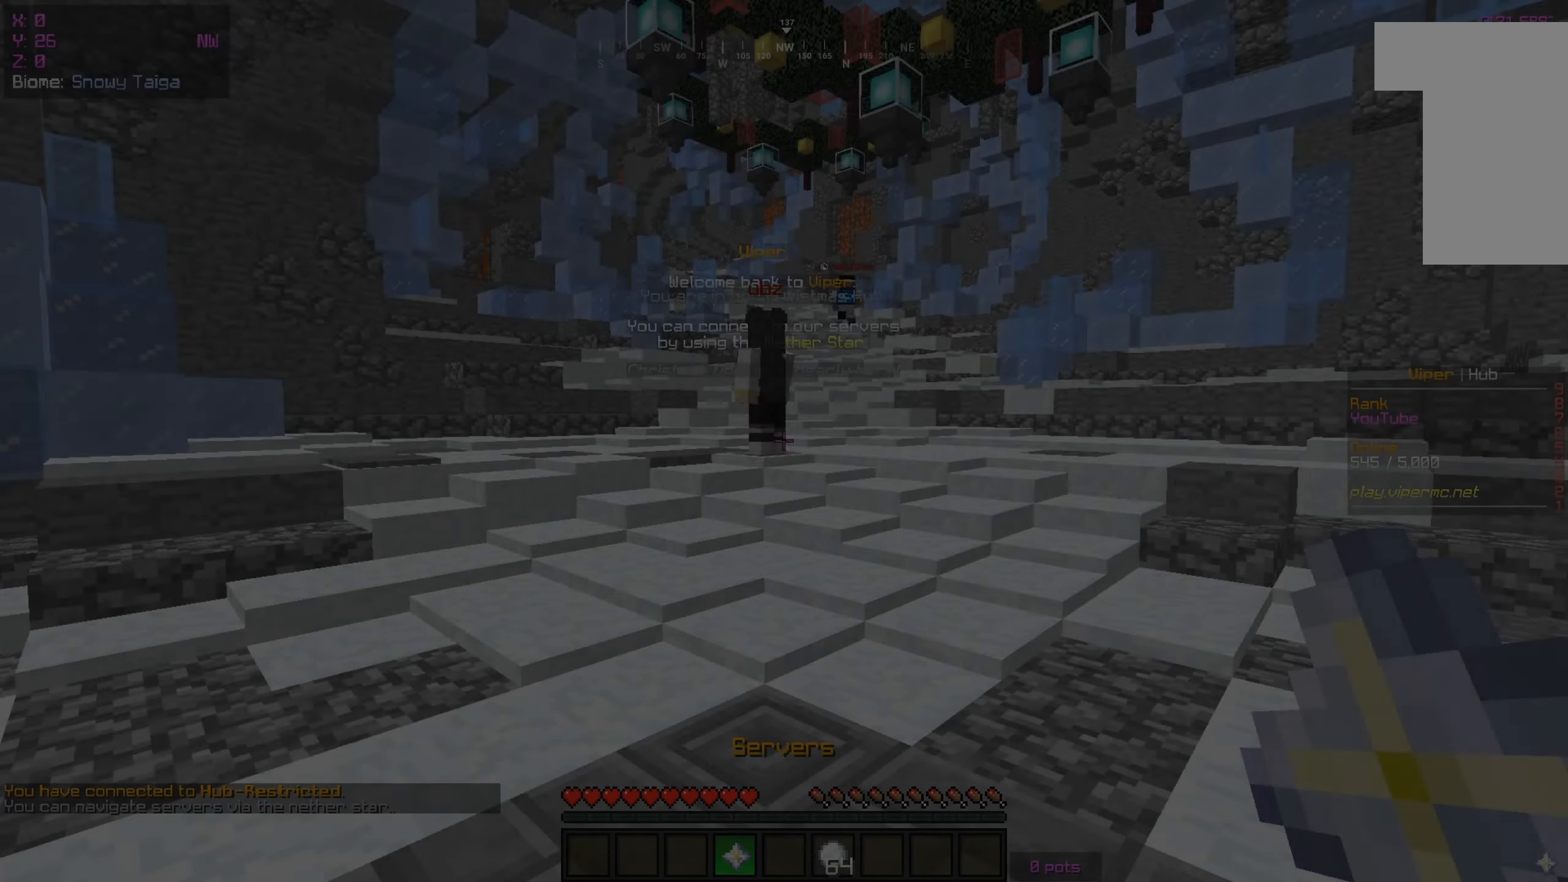
Gameplay with keyboard and mouse; each line is a JSON object with the keys and mouse buttons held at the frame after it. "events" lists presses ("down") and releases ("up") of "a", "d", "s", "w", "mouse_left" and "mouse_right" between this image and that frame as [ms after this image, input, new state], when the widget could be followed in between. "mouse_left", "mouse_right" = the "left", "right" buttons of the "mouse" list. No other keys are recorded. Fast repeated clicks can show as one long hold. Mouse movement is not recorded.
{"keys": [], "mouse": [], "events": []}
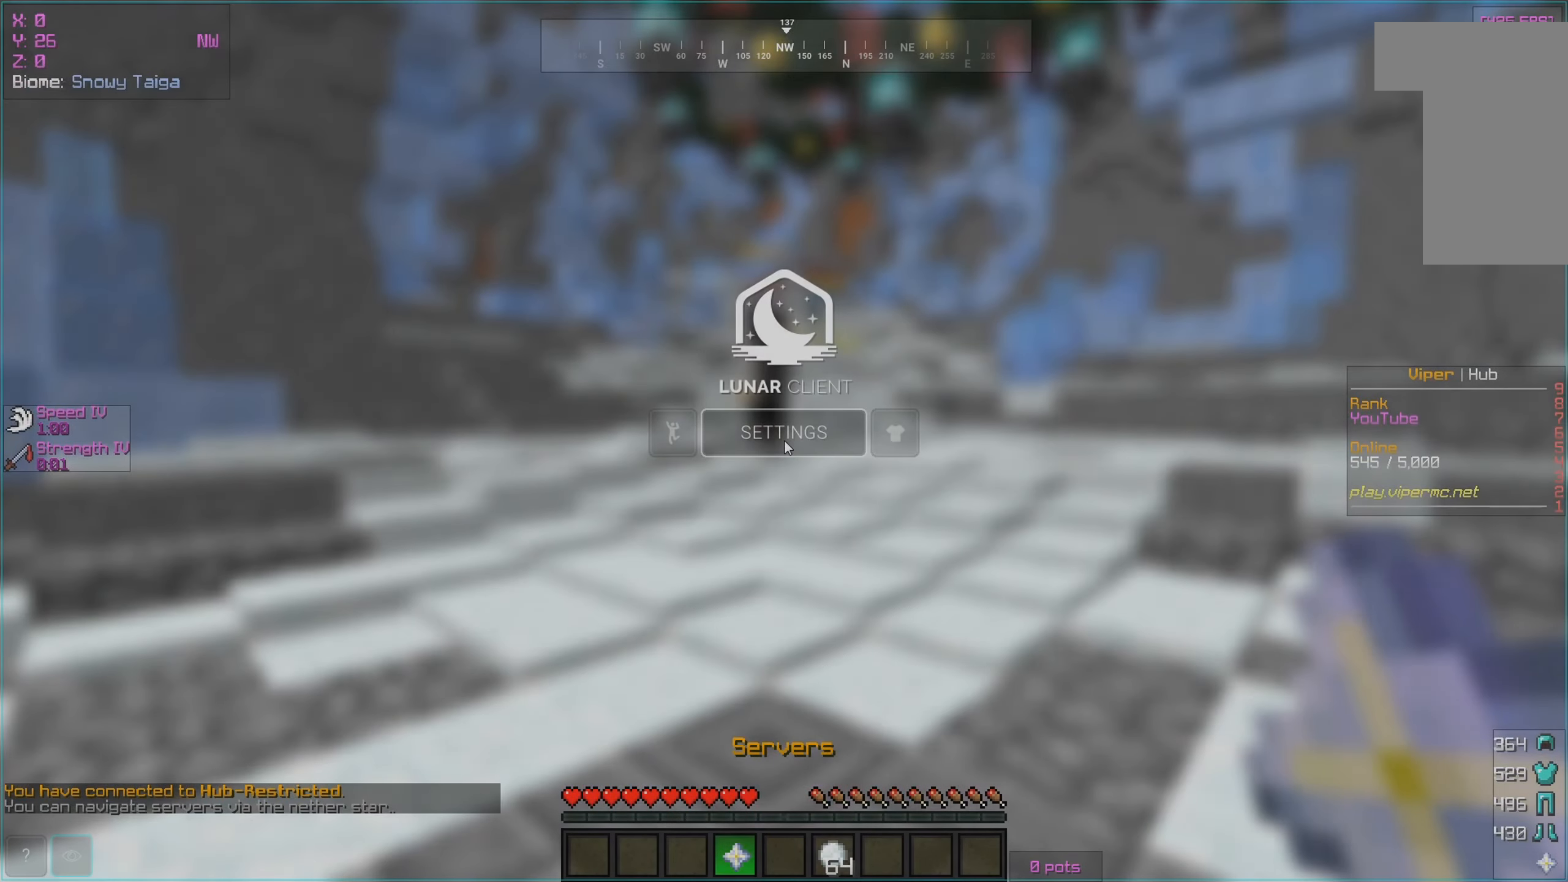
{"keys": [], "mouse": [], "events": []}
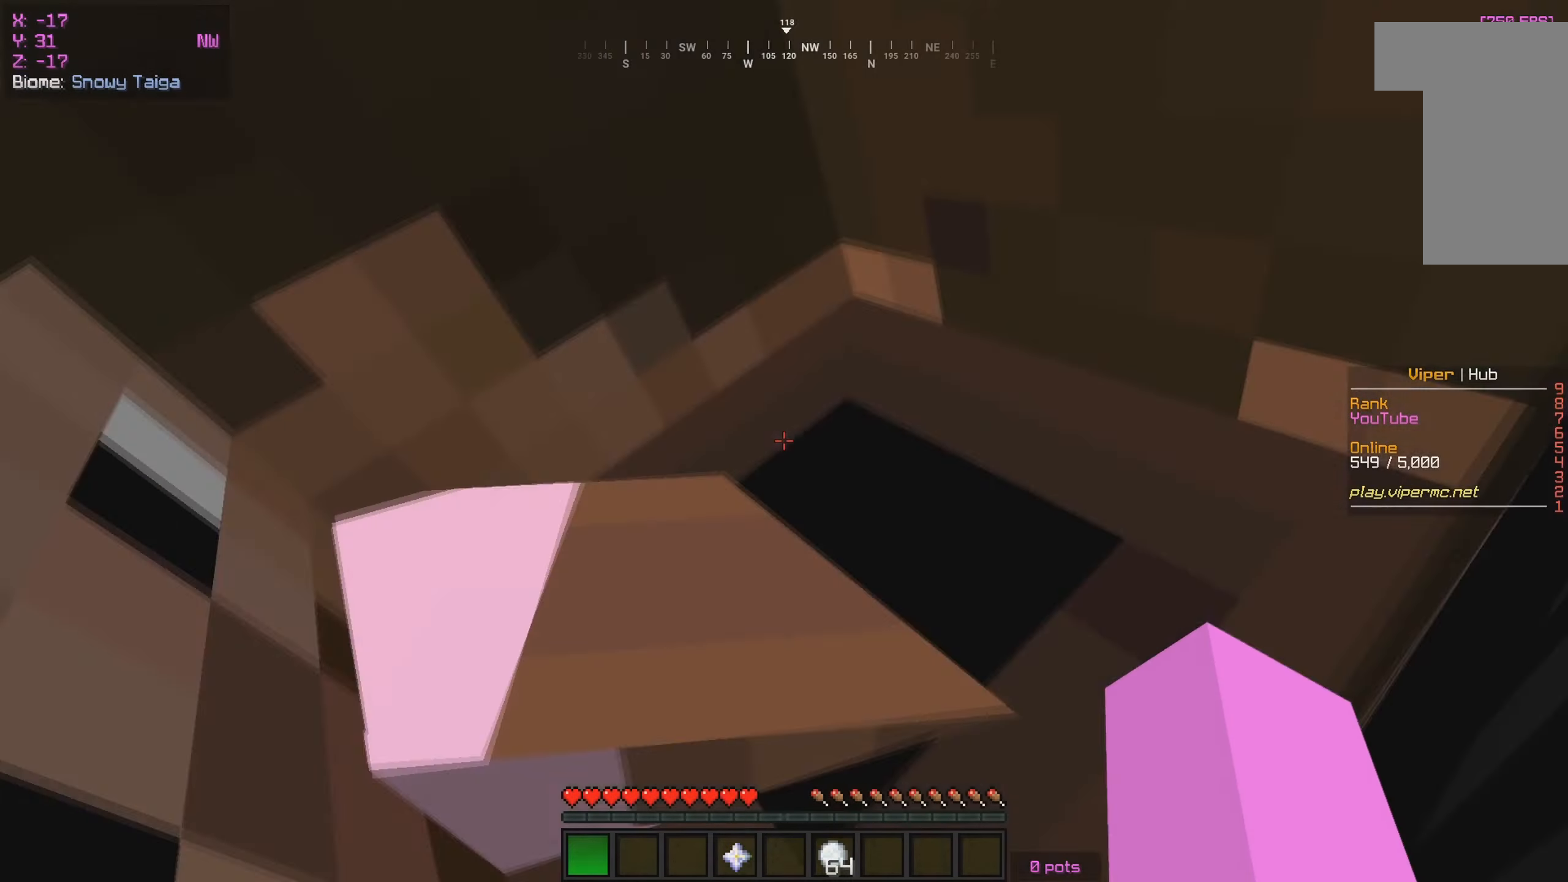
{"keys": ["w"], "mouse": [], "events": [[33, "mouse_right", "down"], [100, "mouse_left", "down"], [217, "w", "down"], [233, "mouse_left", "up"], [233, "mouse_right", "up"]]}
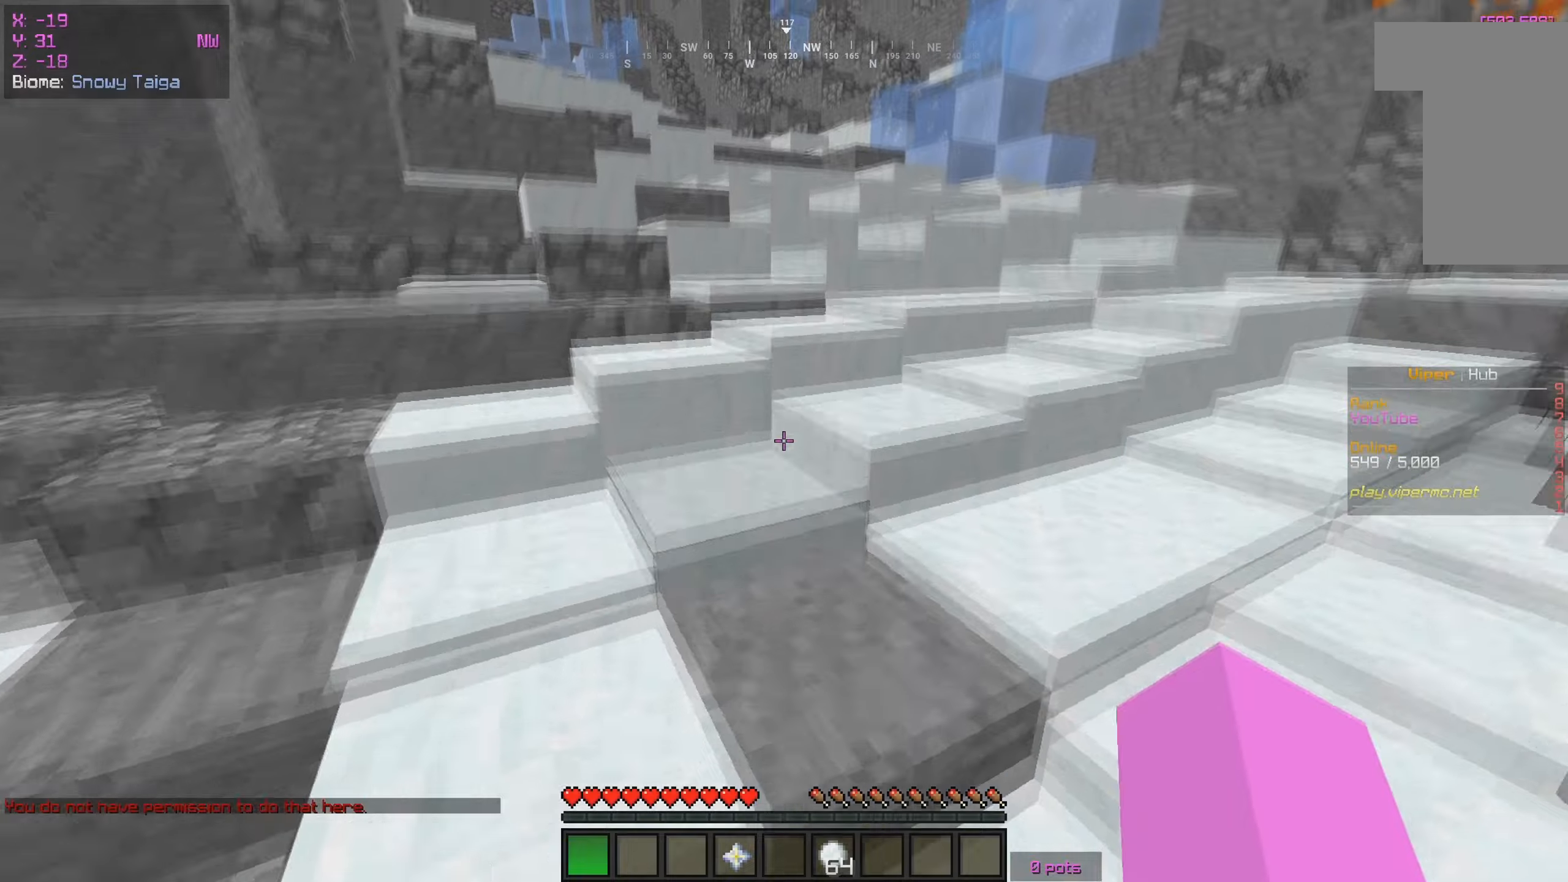
{"keys": ["a", "w"], "mouse": [], "events": [[200, "a", "down"]]}
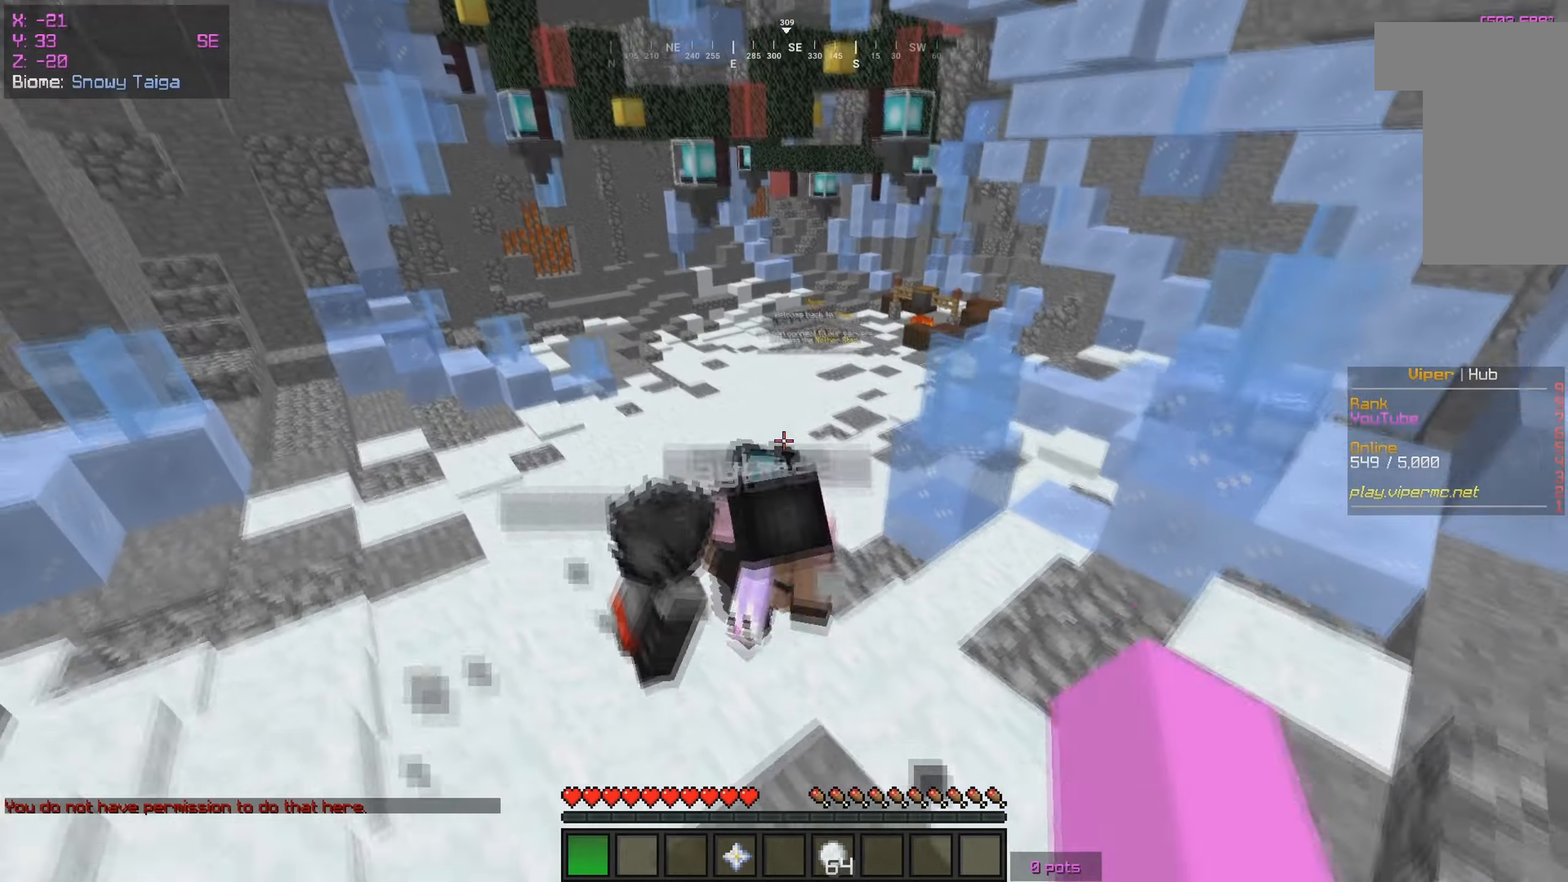
{"keys": ["d"], "mouse": [], "events": [[17, "a", "up"], [217, "w", "up"], [434, "d", "down"]]}
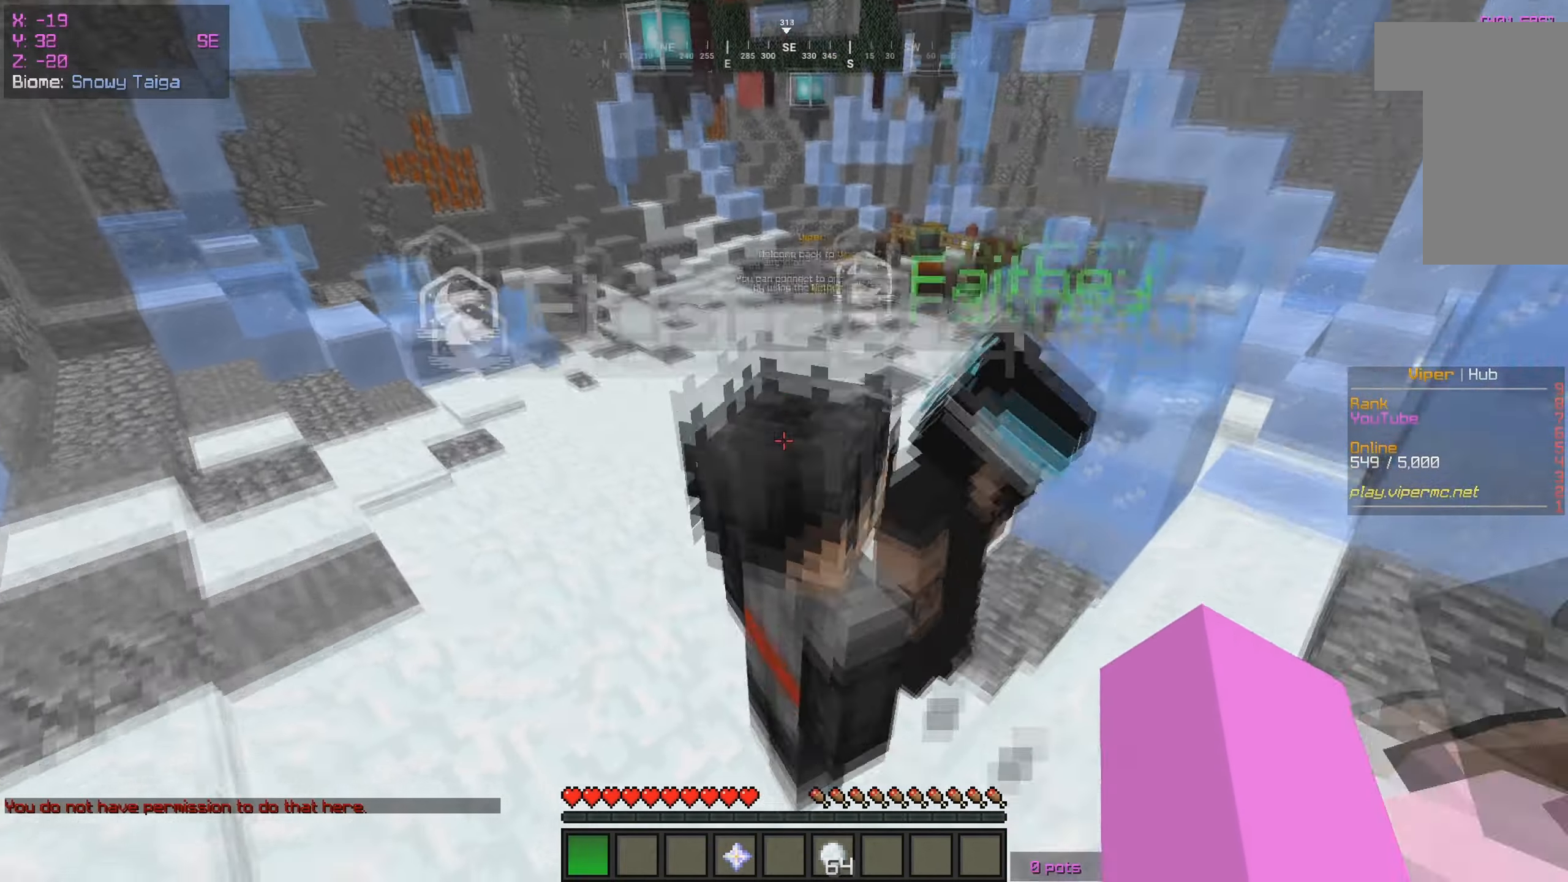
{"keys": ["w"], "mouse": [], "events": [[150, "w", "down"], [300, "d", "up"]]}
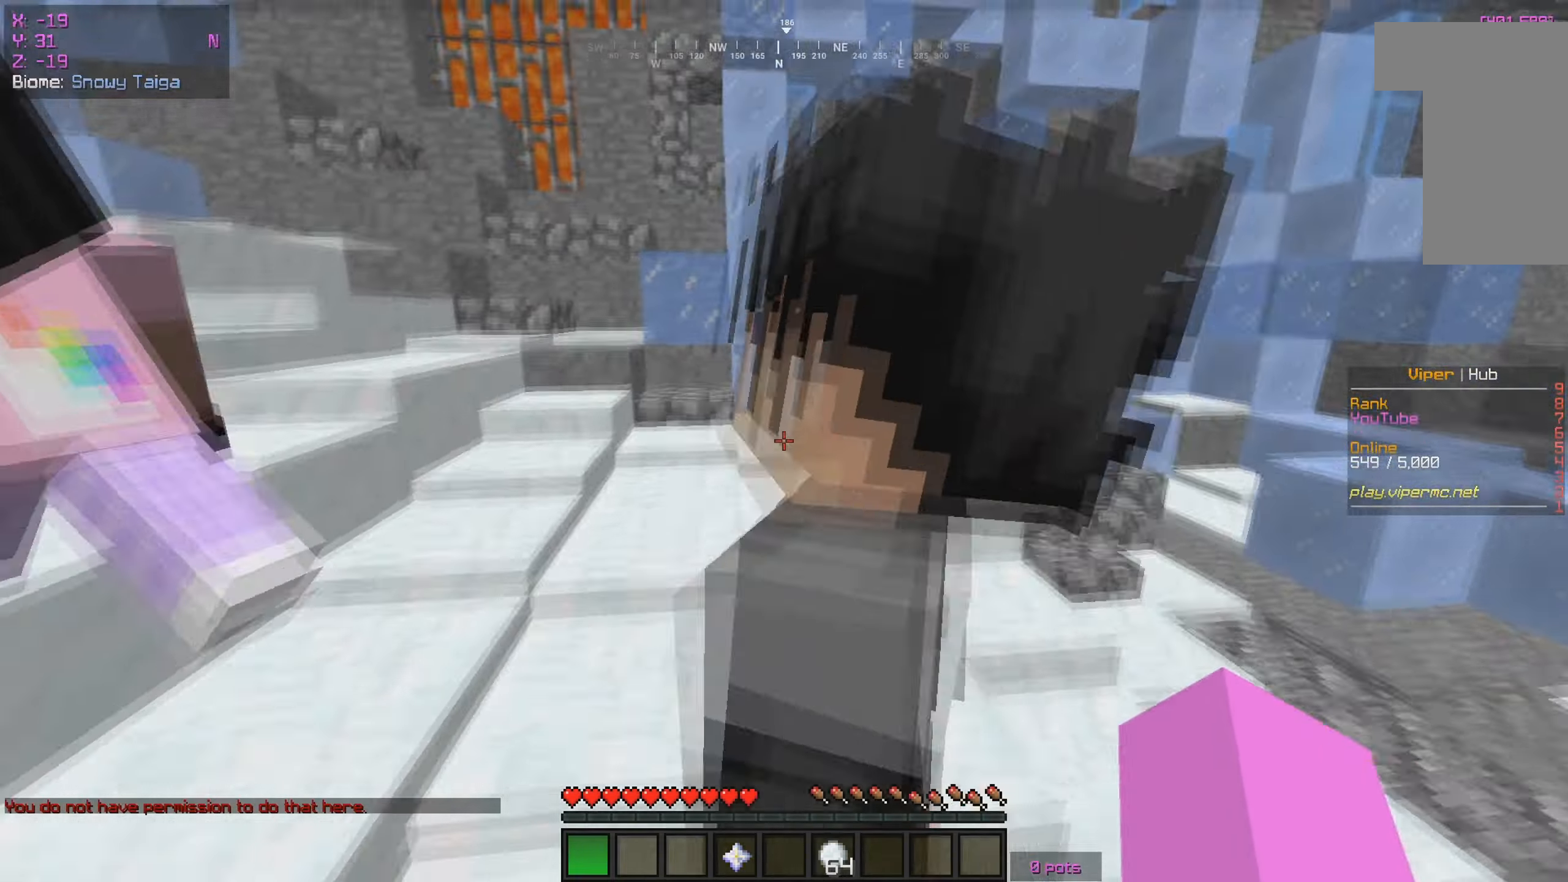
{"keys": ["a"], "mouse": [], "events": [[84, "w", "up"], [467, "a", "down"]]}
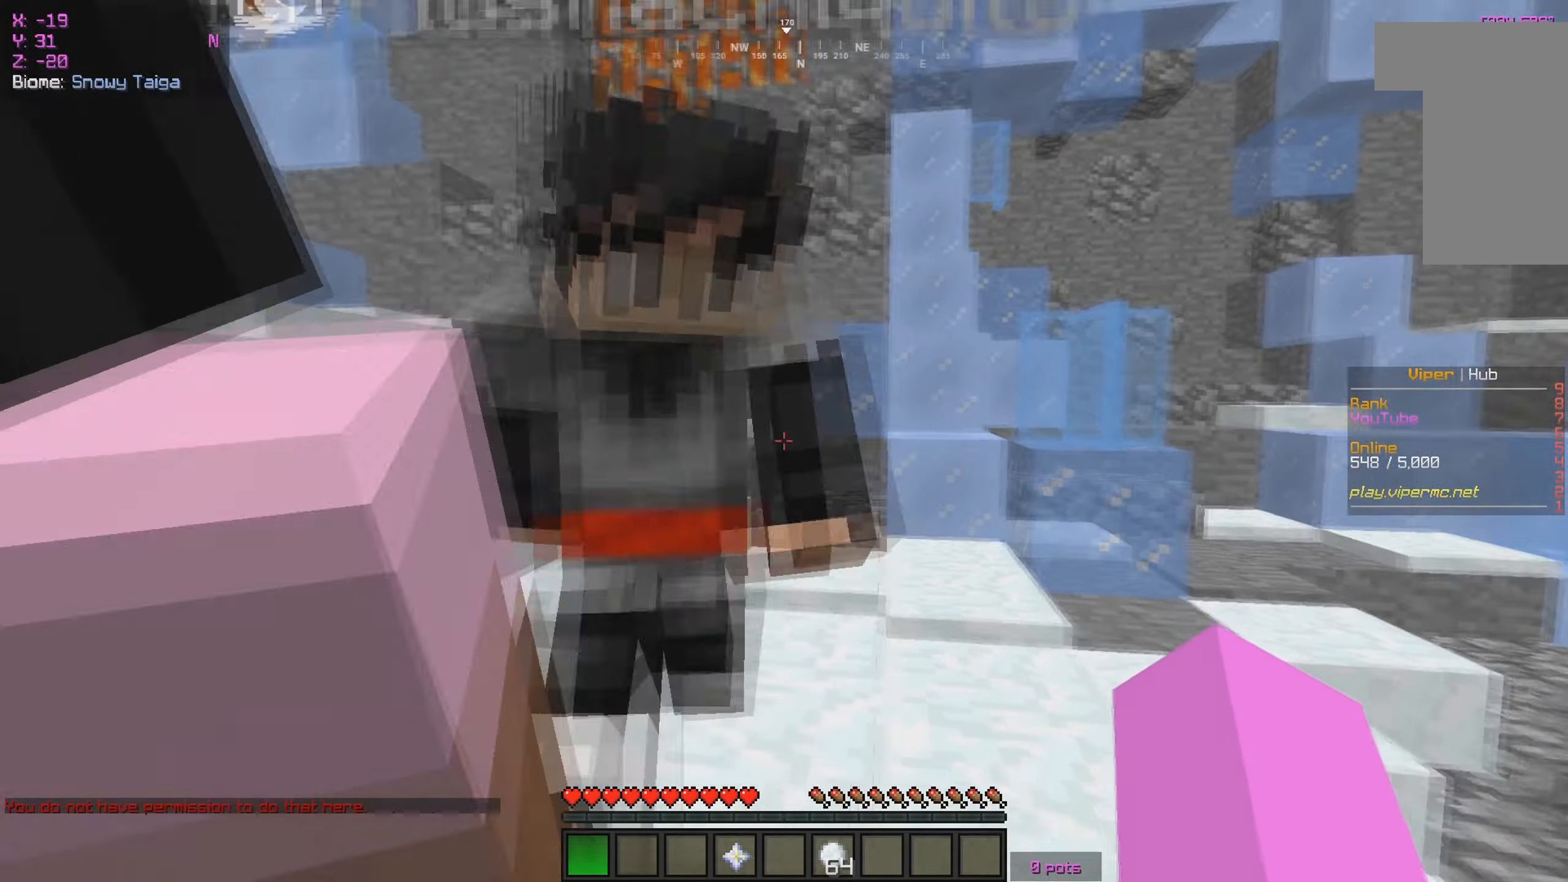
{"keys": ["a", "w"], "mouse": [], "events": [[234, "w", "down"]]}
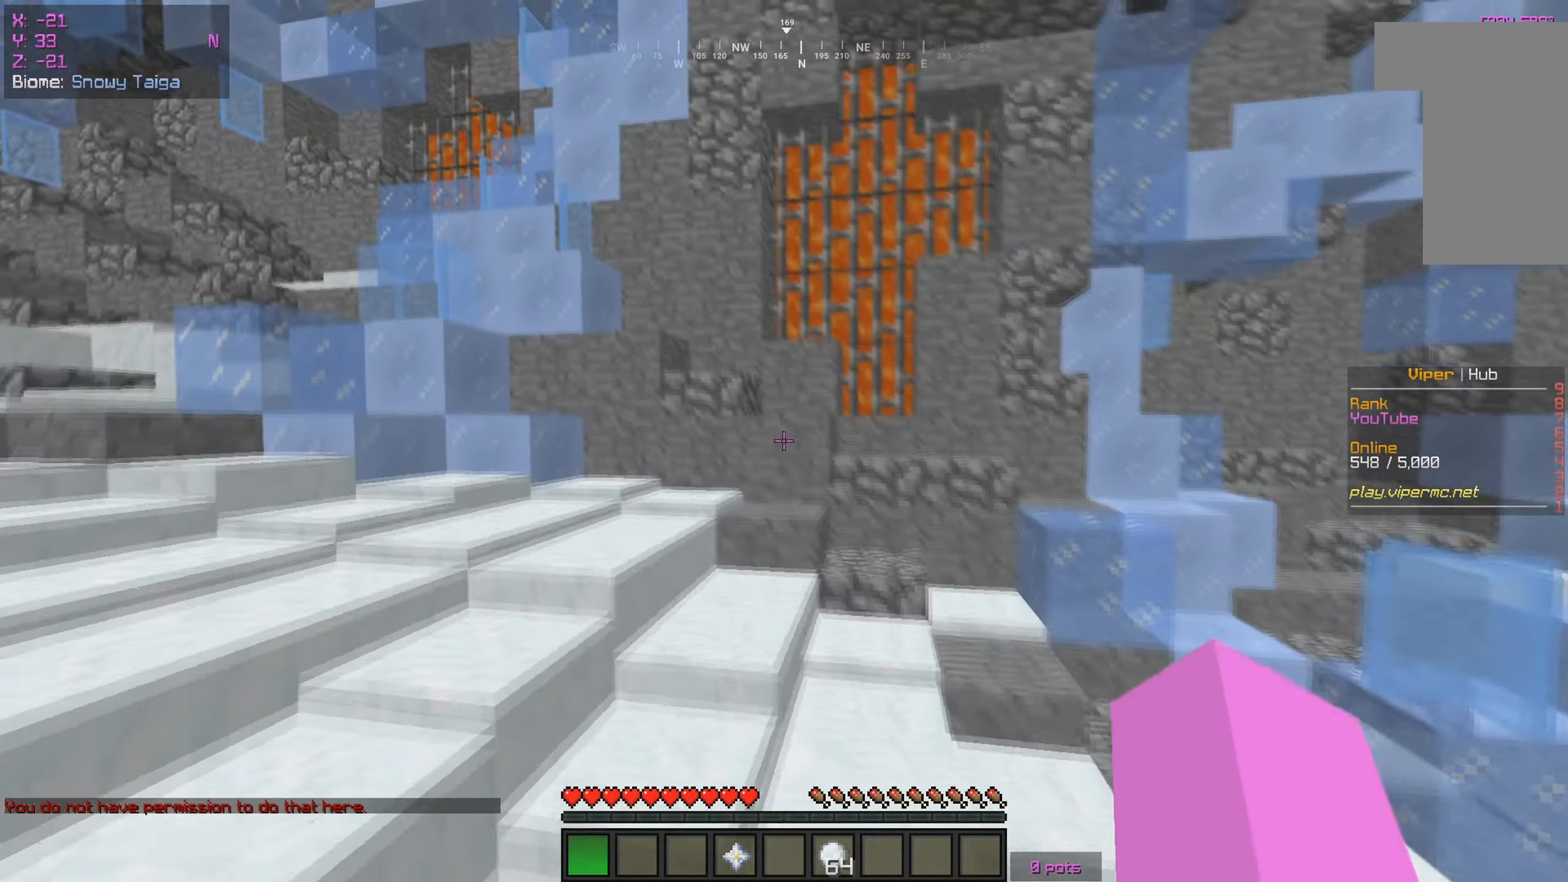
{"keys": [], "mouse": [], "events": [[167, "w", "up"], [200, "a", "up"]]}
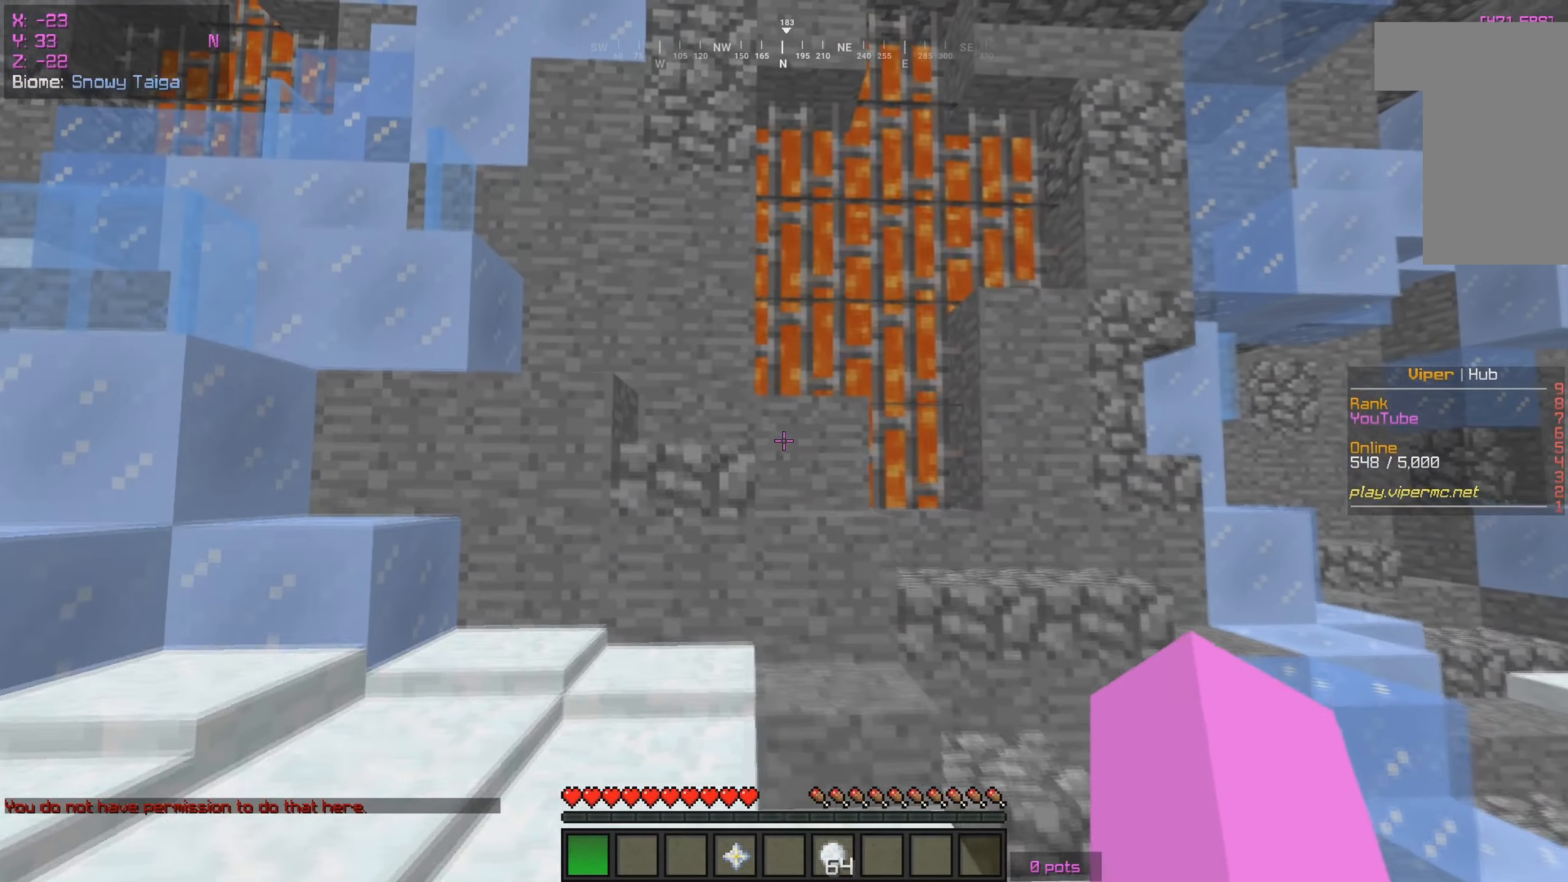
{"keys": [], "mouse": [], "events": []}
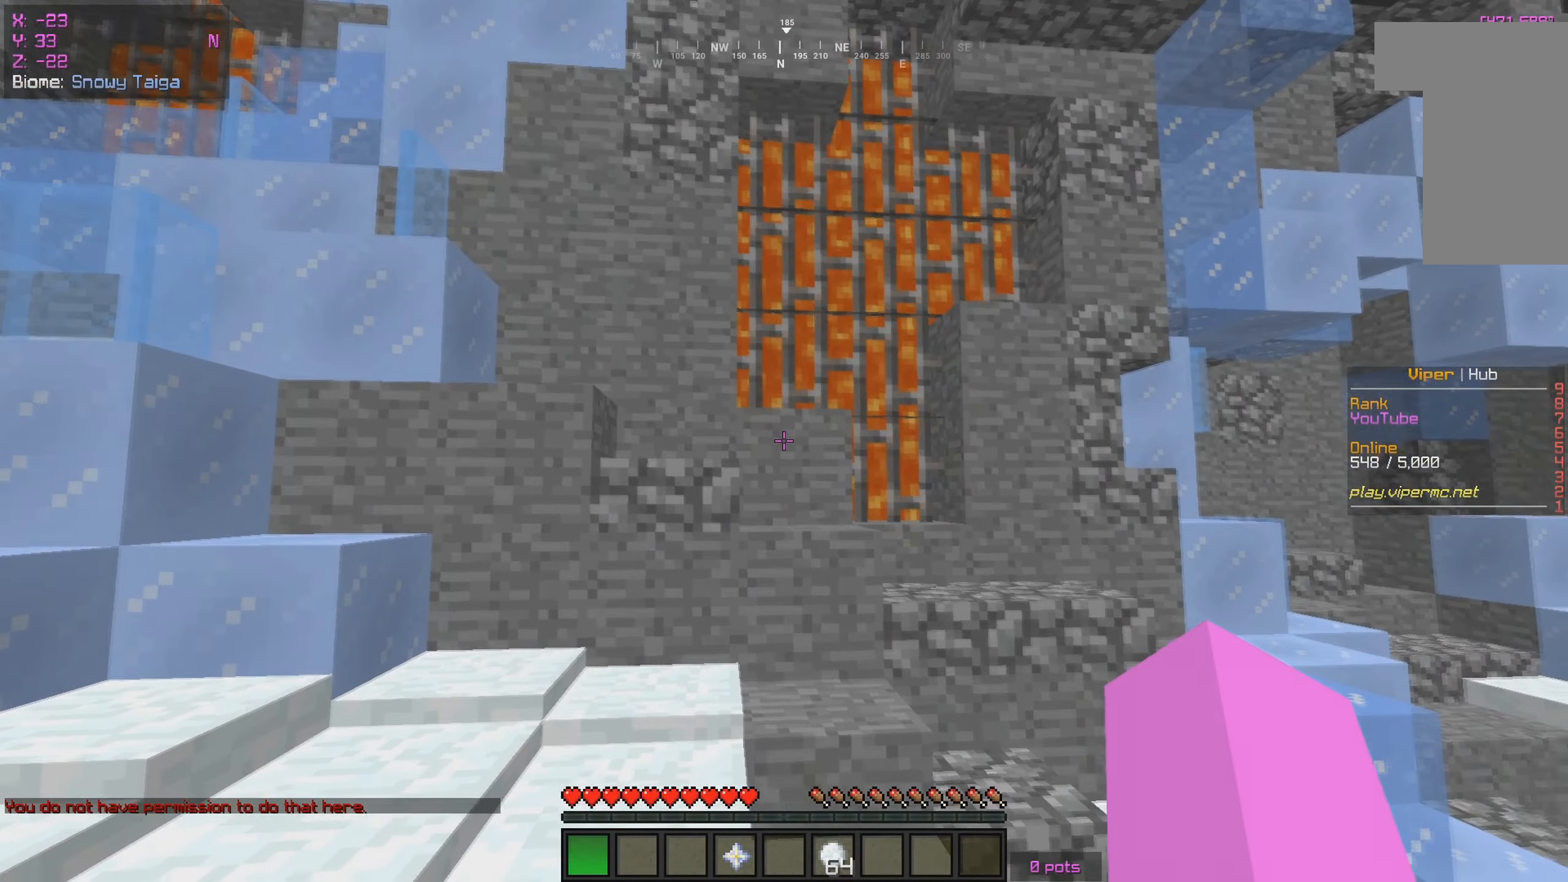
{"keys": ["w"], "mouse": [], "events": [[384, "w", "down"]]}
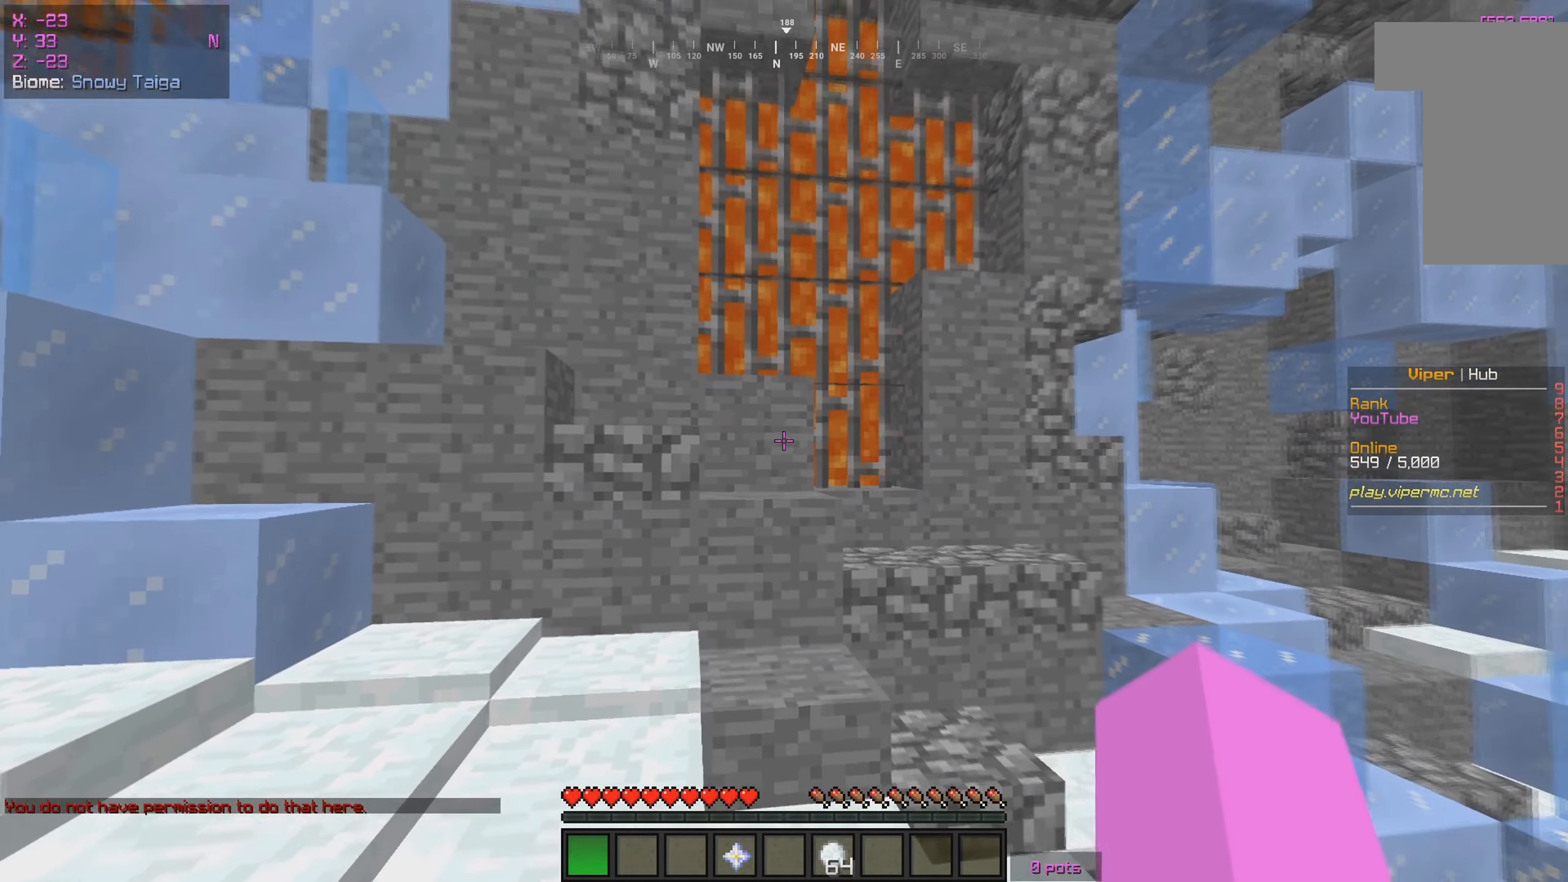
{"keys": ["a", "w"], "mouse": [], "events": [[467, "a", "down"]]}
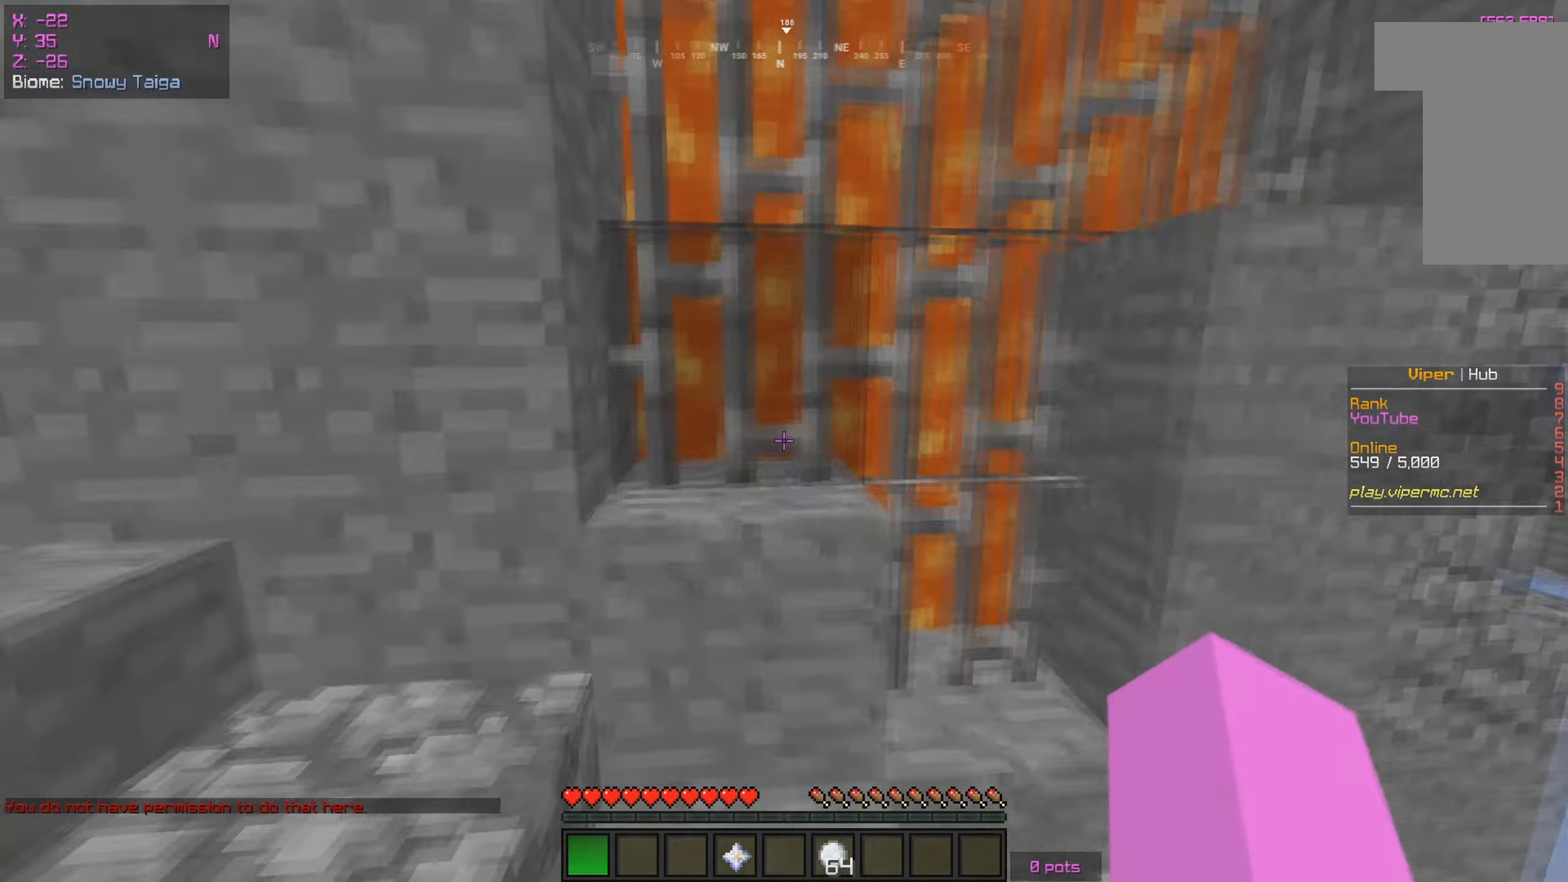
{"keys": ["a"], "mouse": [], "events": [[100, "w", "up"], [284, "w", "down"], [334, "a", "up"], [384, "a", "down"], [450, "w", "up"]]}
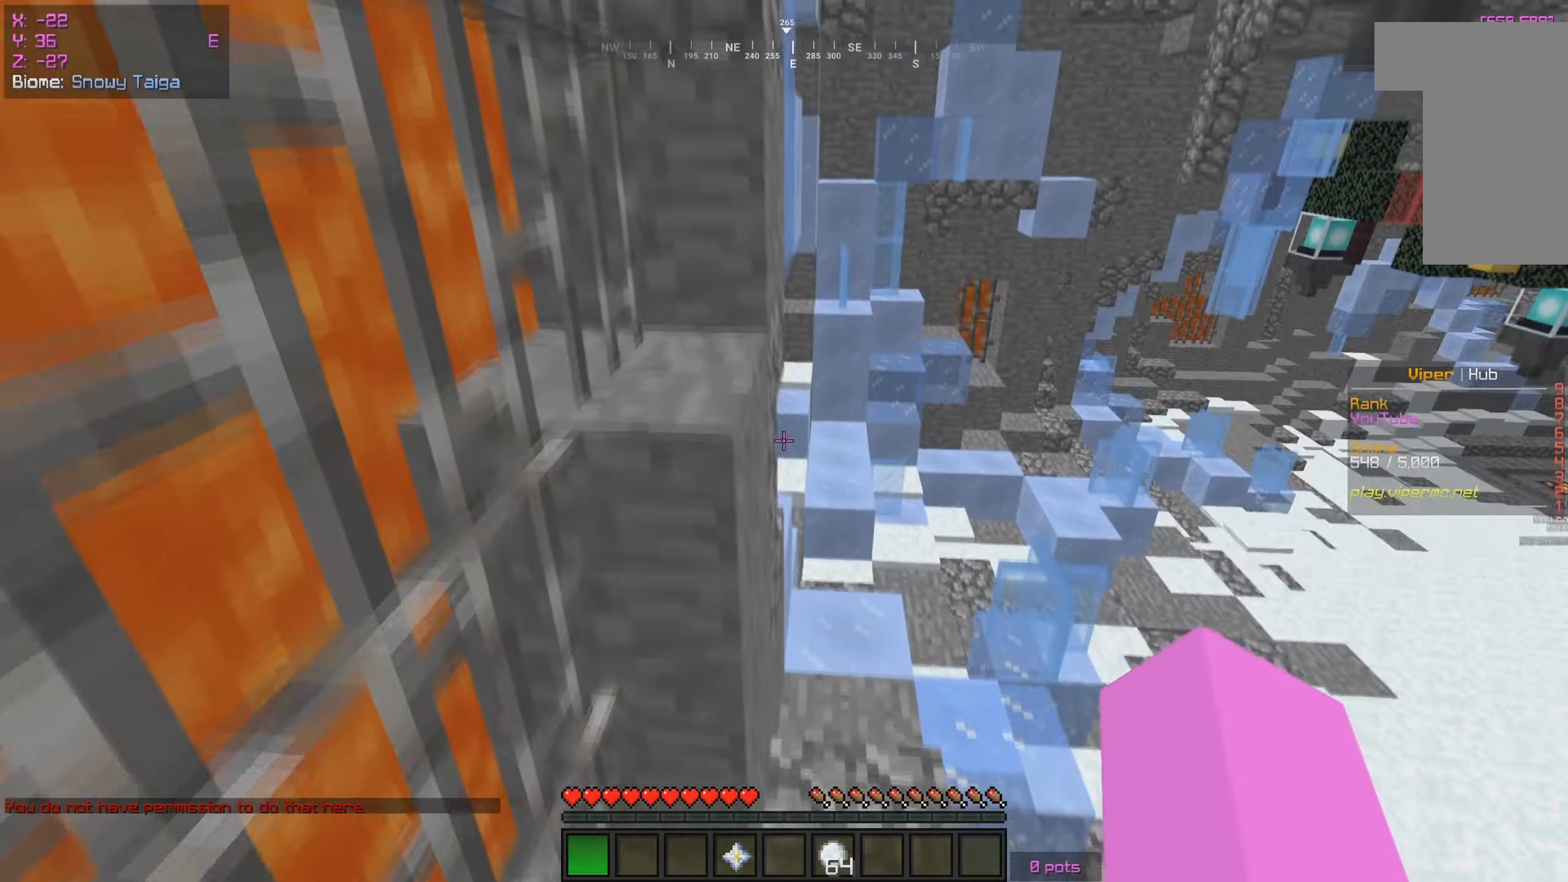
{"keys": ["a"], "mouse": [], "events": []}
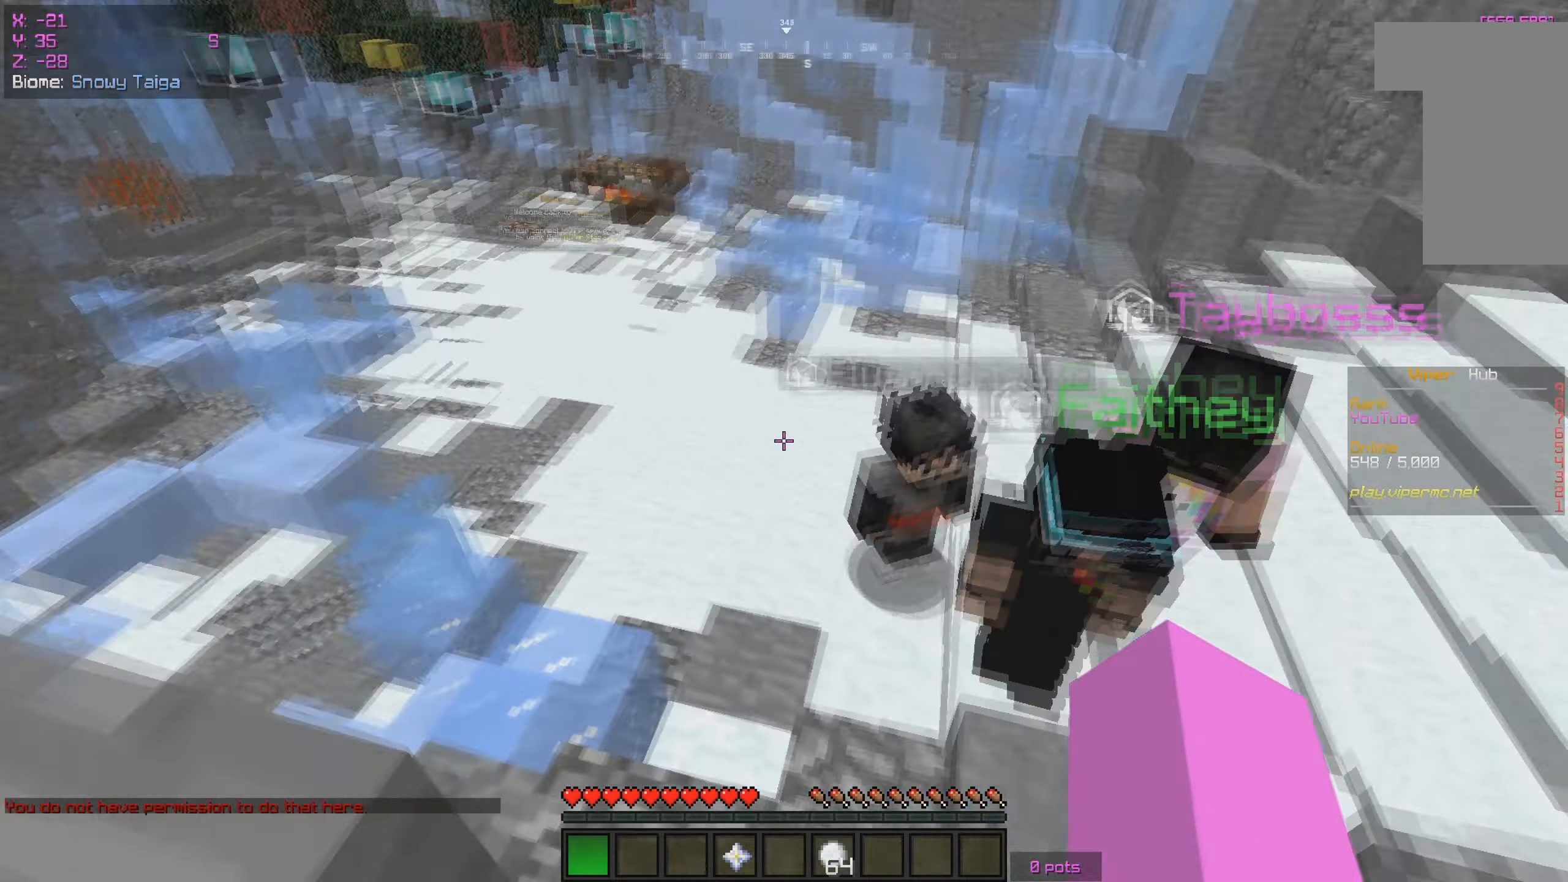
{"keys": ["a", "d"], "mouse": [], "events": [[133, "d", "down"], [150, "a", "up"], [500, "a", "down"]]}
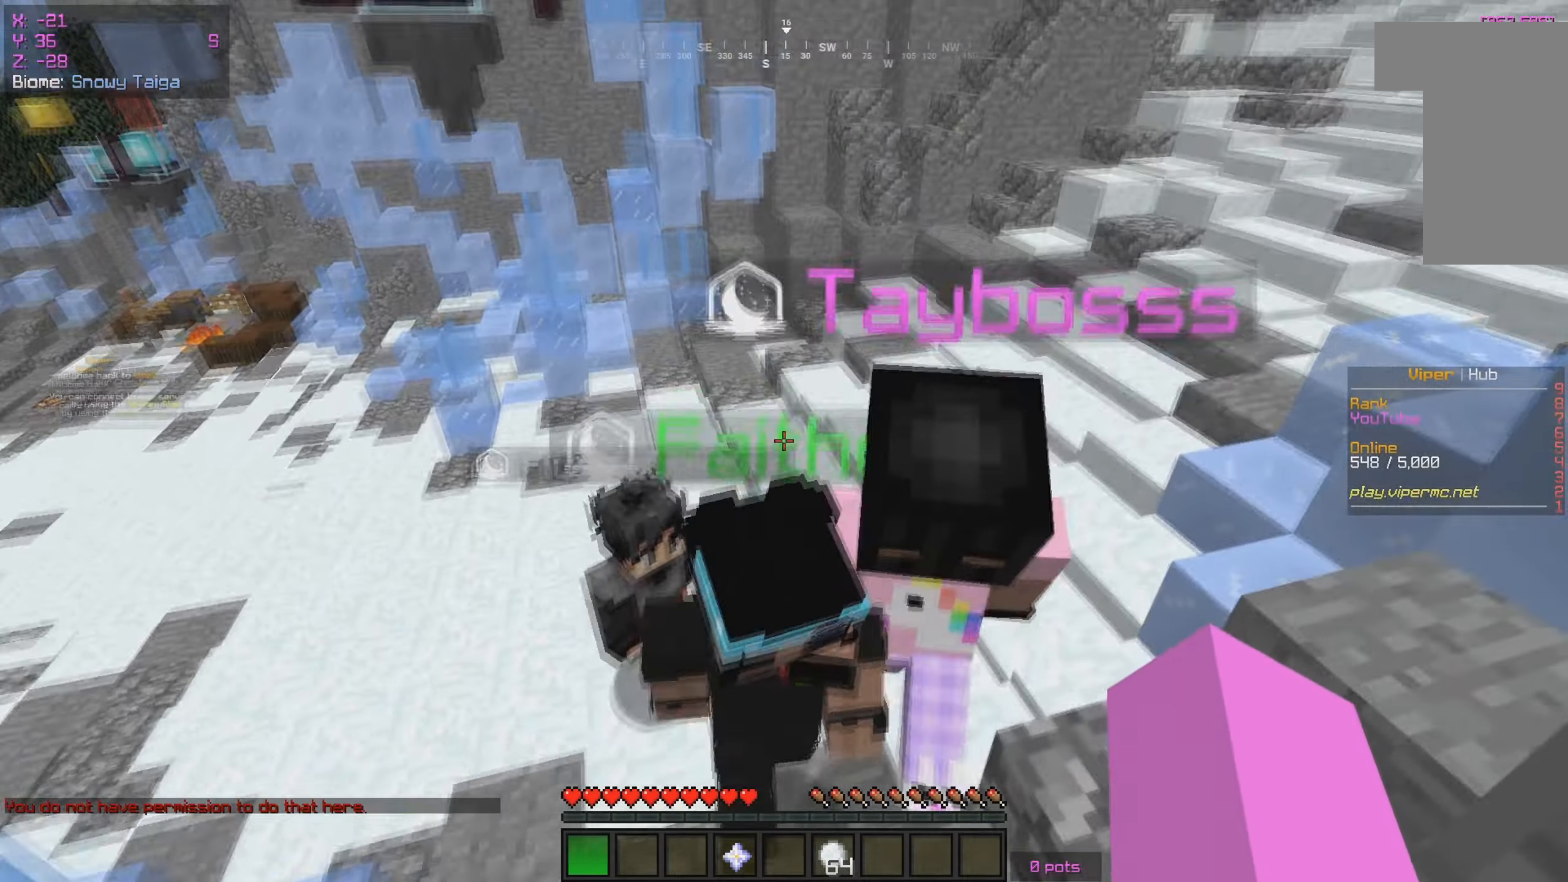
{"keys": ["d"], "mouse": [], "events": [[66, "d", "up"], [333, "d", "down"], [483, "a", "up"]]}
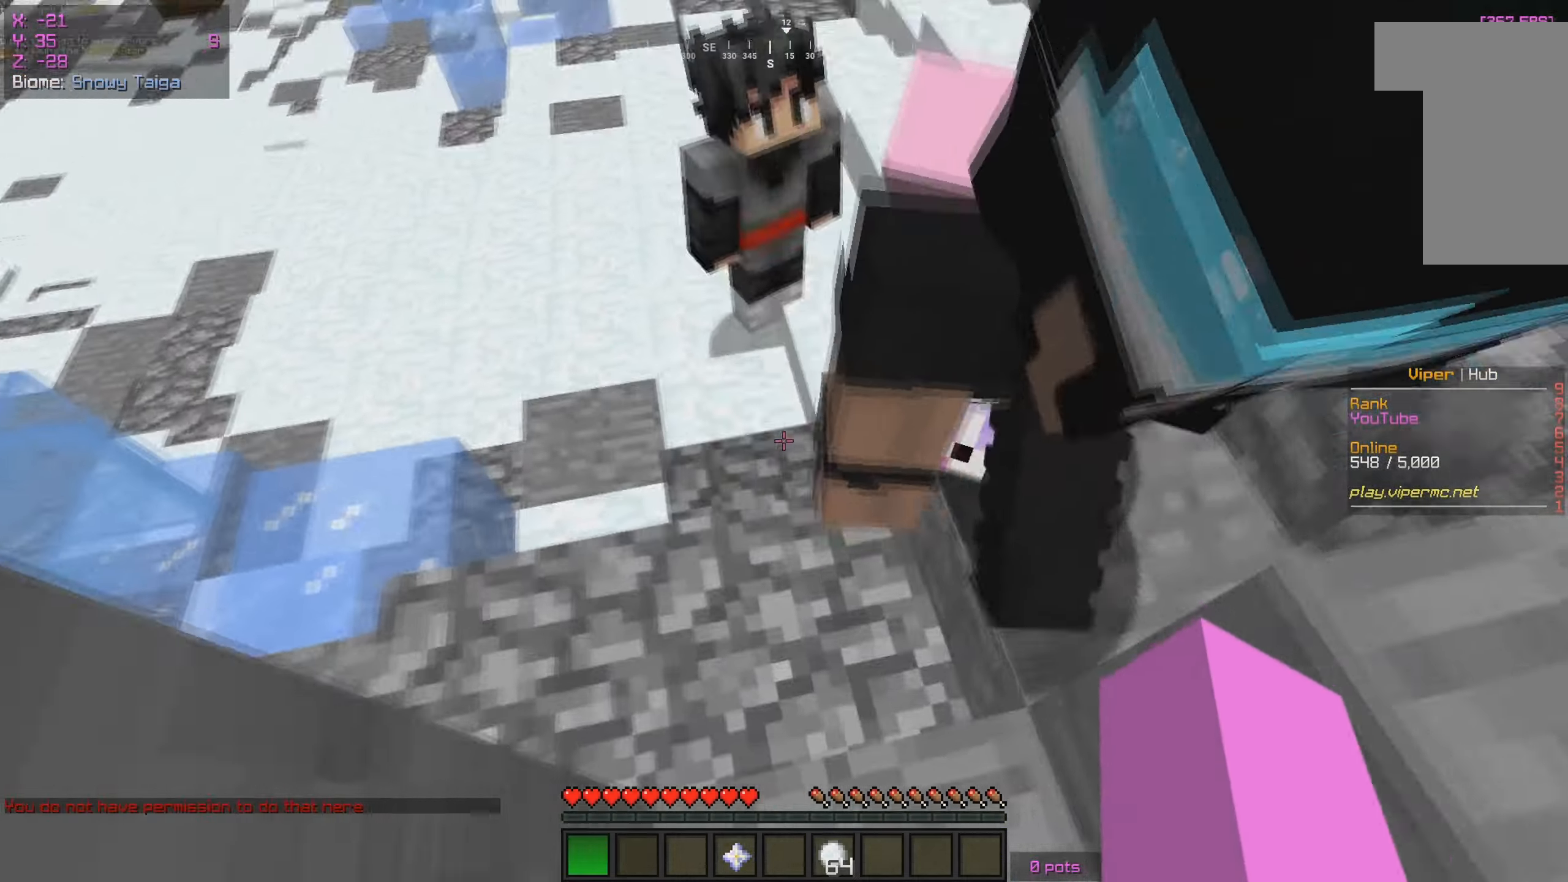
{"keys": ["d"], "mouse": [], "events": []}
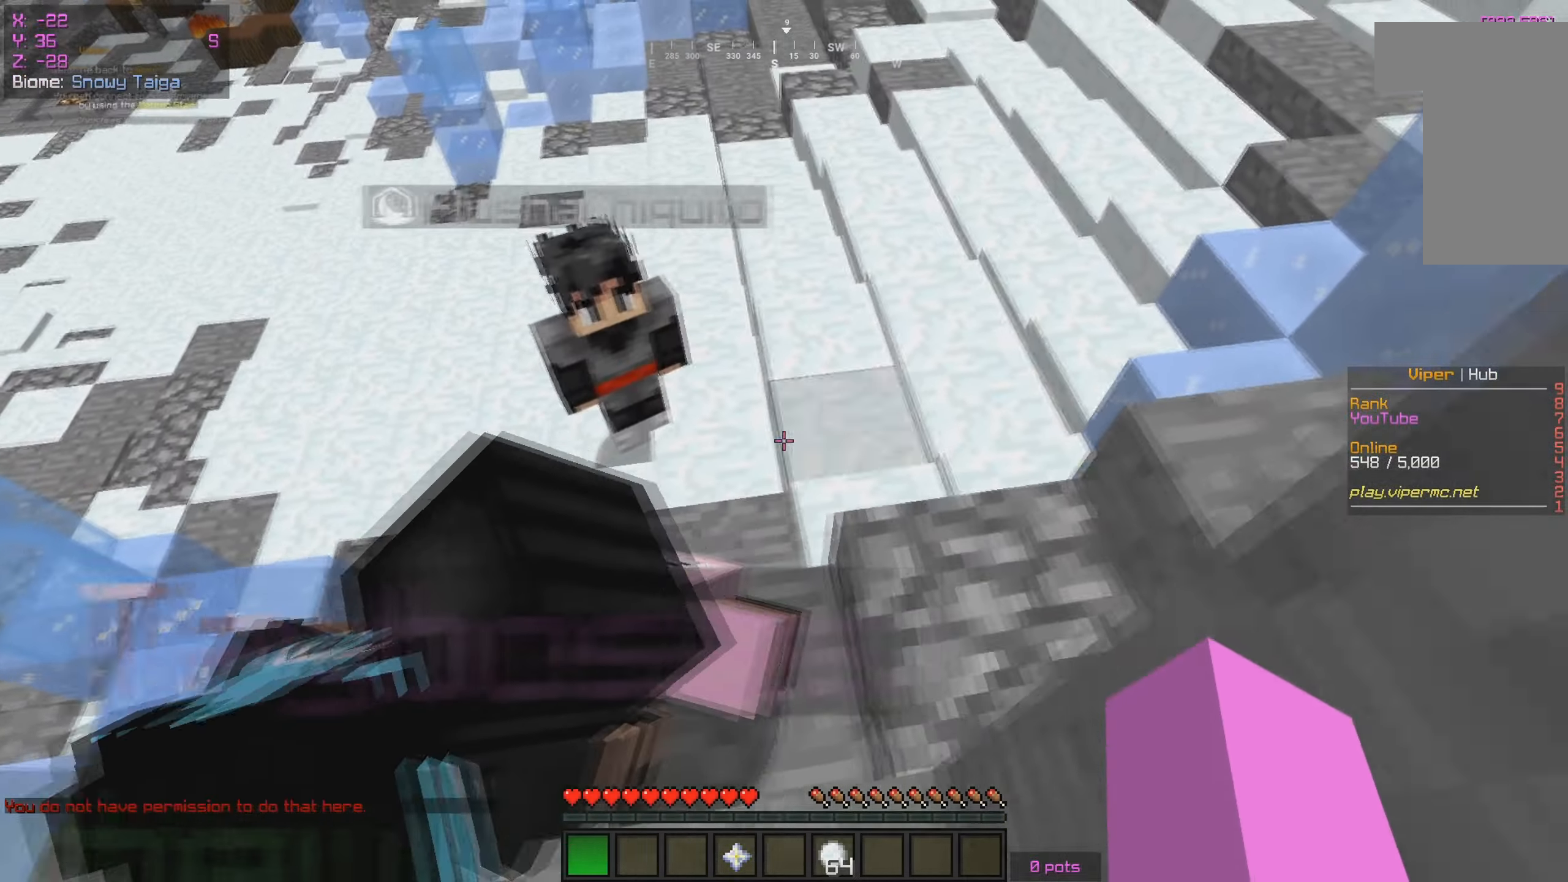
{"keys": ["a", "d"], "mouse": [], "events": [[66, "a", "down"], [116, "d", "up"], [483, "d", "down"]]}
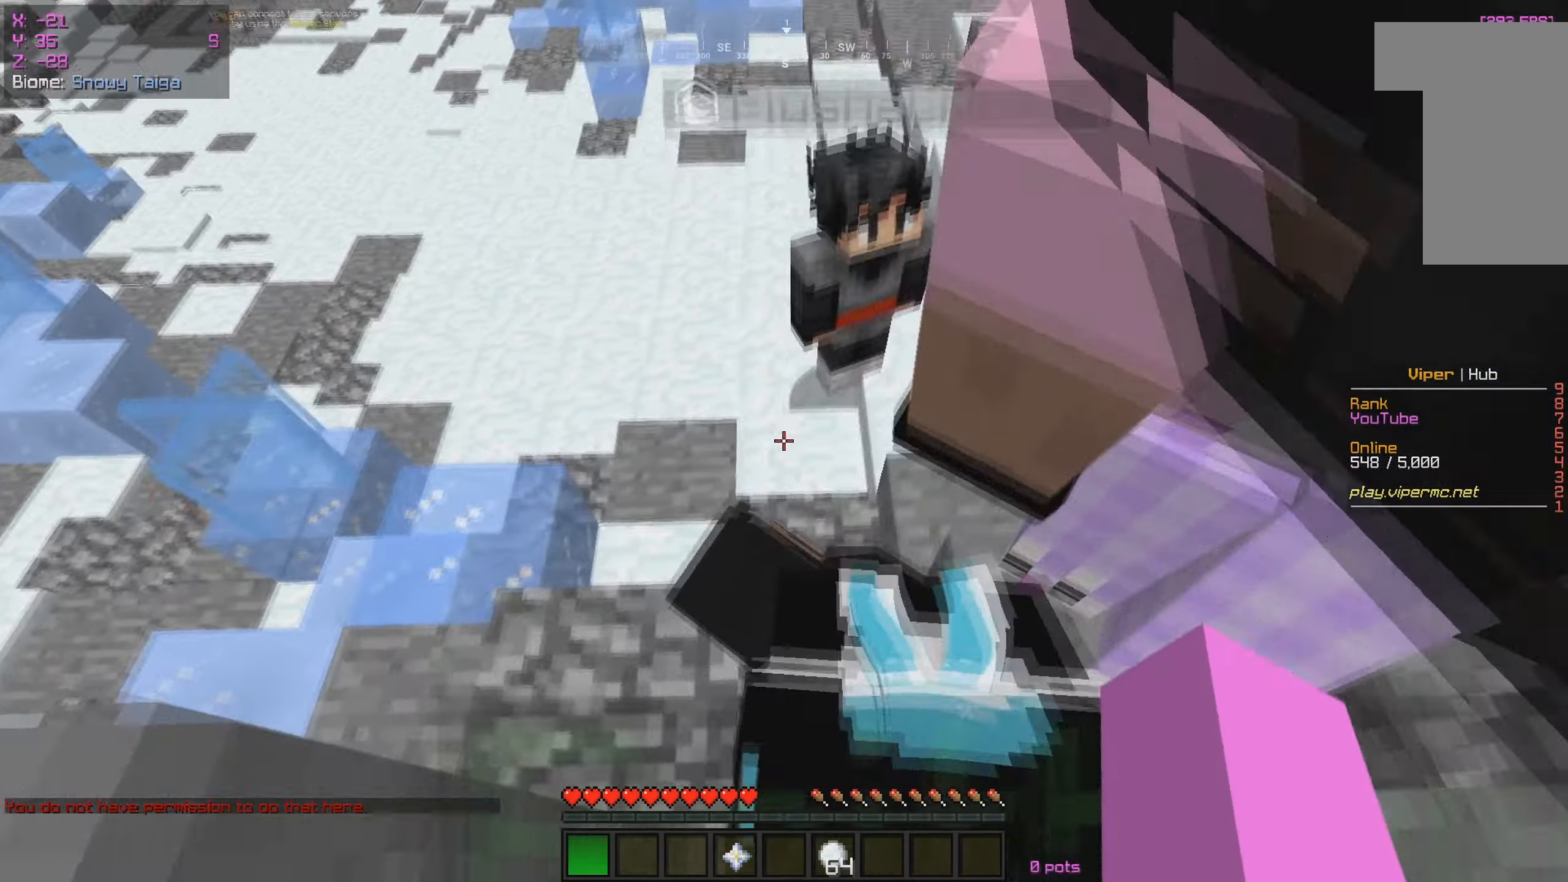
{"keys": ["d"], "mouse": [], "events": [[16, "a", "up"]]}